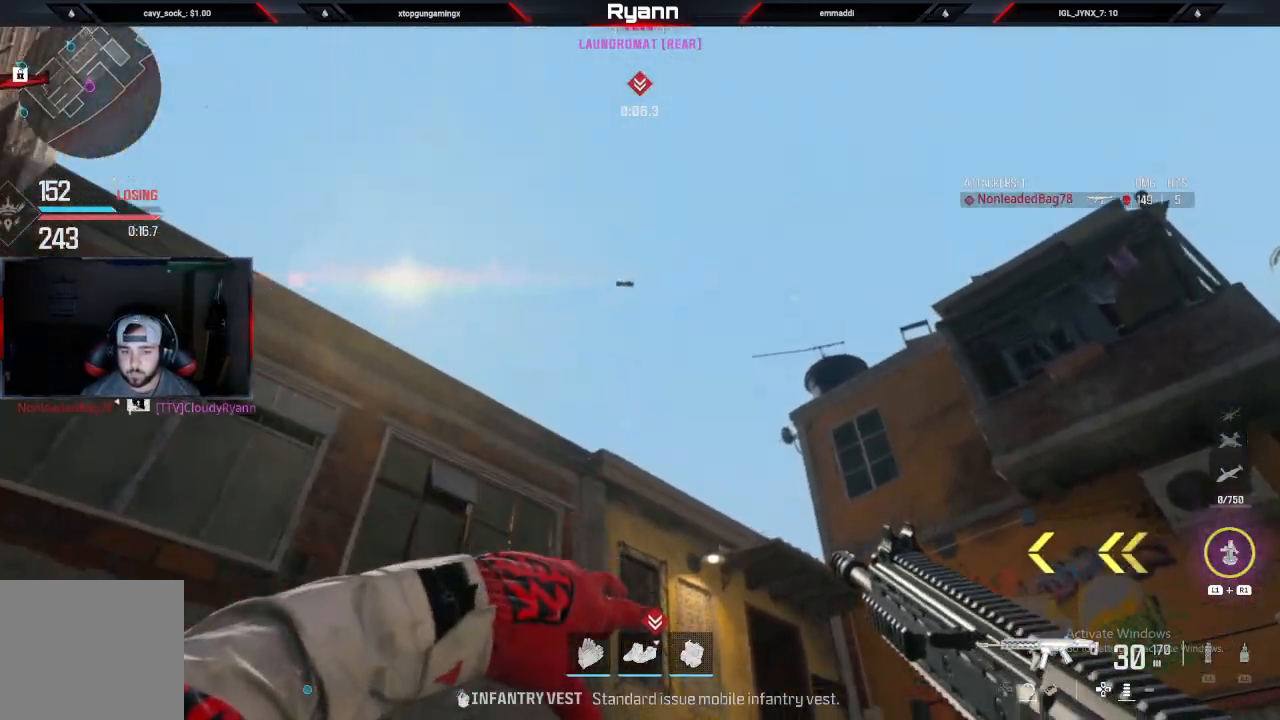
Gameplay with a controller (PlayStation layout); each line is a JSON object with the inputs held at the frame after it. "events" lists button and stick changes between this image and that frame as [ms after this image, input, new state], when the widget could be followed in between.
{"buttons": ["L3"], "left_stick": "up-left", "right_stick": "center", "events": [[50, "left_stick", "left"], [167, "right_stick", "down-left"], [200, "left_stick", "up-left"], [350, "right_stick", "center"], [383, "L3", "down"]]}
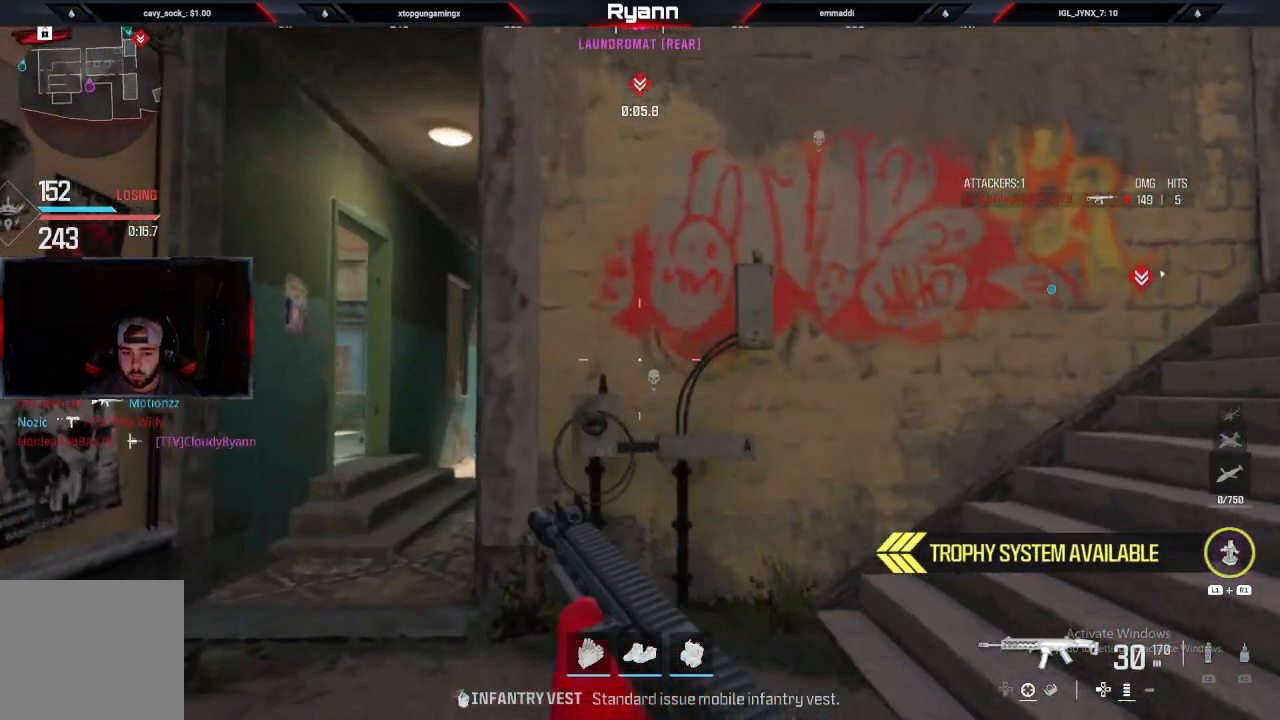
{"buttons": [], "left_stick": "up", "right_stick": "down-right", "events": [[33, "L3", "up"], [33, "right_stick", "left"], [167, "right_stick", "center"], [250, "left_stick", "up"], [467, "right_stick", "down-right"]]}
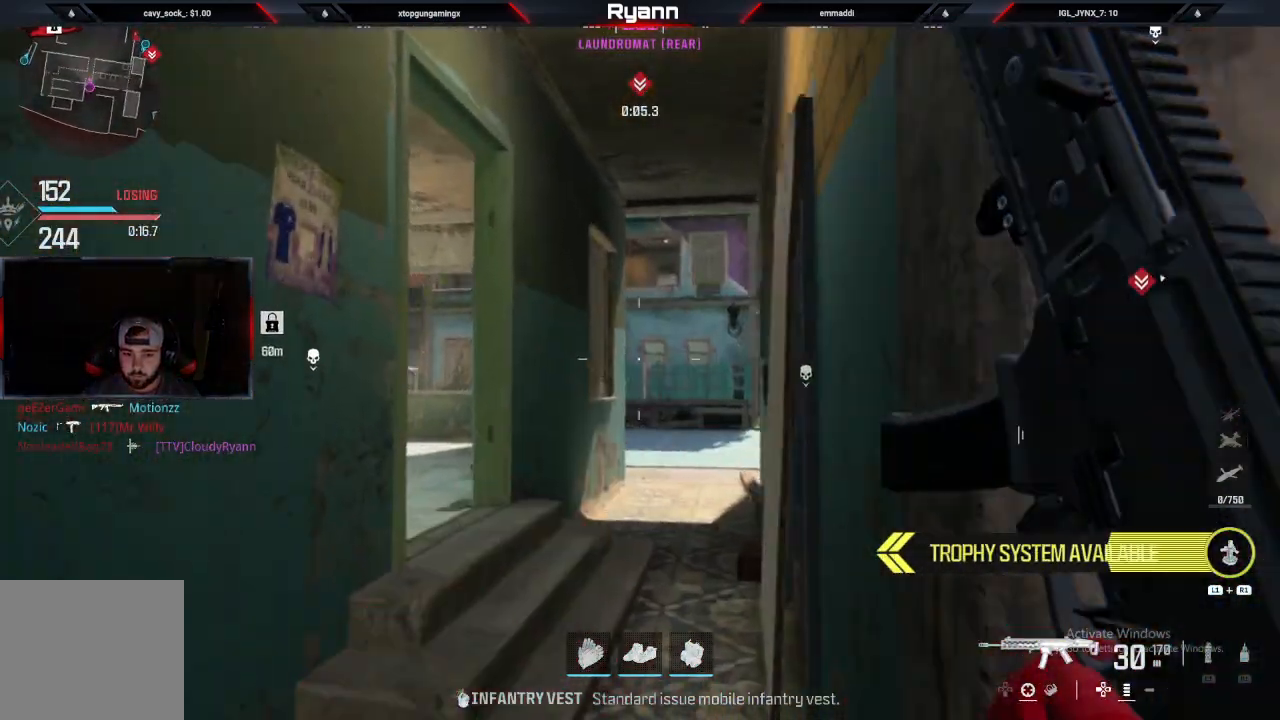
{"buttons": ["L2"], "left_stick": "up-left", "right_stick": "right", "events": [[83, "L2", "down"], [150, "right_stick", "center"], [283, "left_stick", "up-left"], [500, "right_stick", "right"]]}
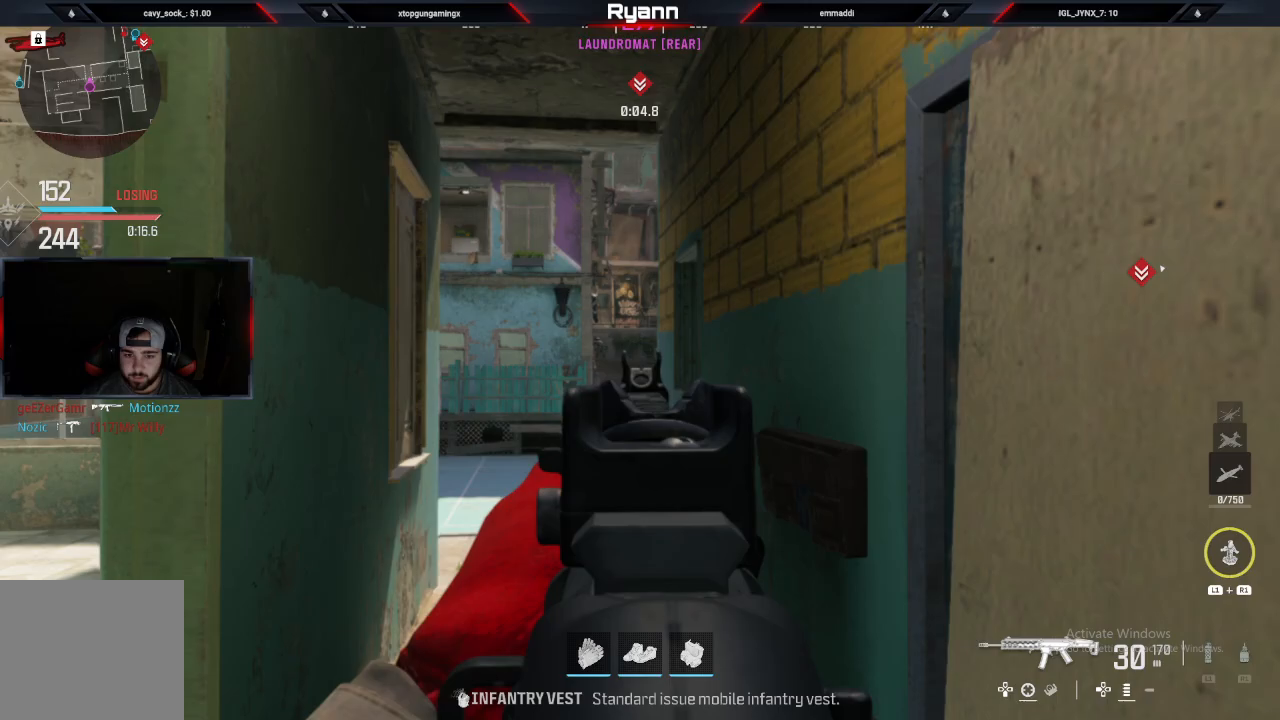
{"buttons": ["L2"], "left_stick": "left", "right_stick": "center", "events": [[117, "left_stick", "center"], [267, "left_stick", "left"], [467, "right_stick", "center"]]}
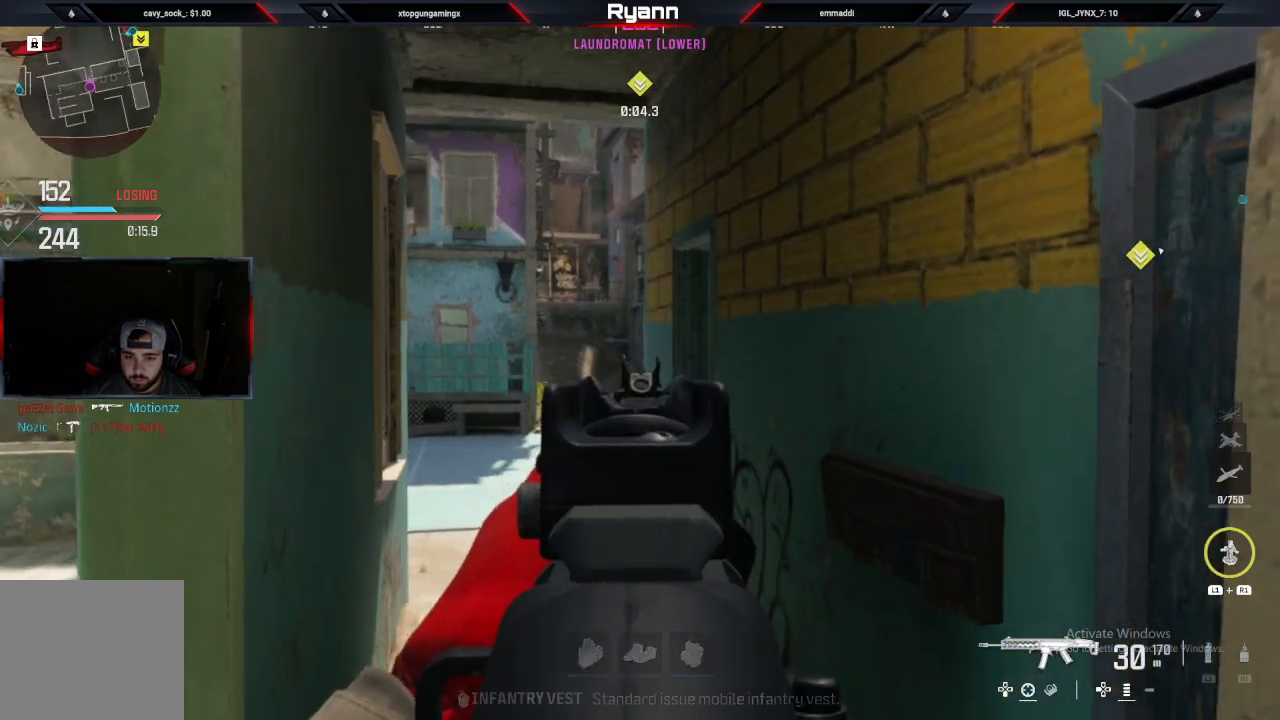
{"buttons": [], "left_stick": "up-left", "right_stick": "center", "events": [[33, "left_stick", "center"], [200, "L2", "up"], [250, "left_stick", "up-left"], [283, "right_stick", "left"], [417, "right_stick", "center"]]}
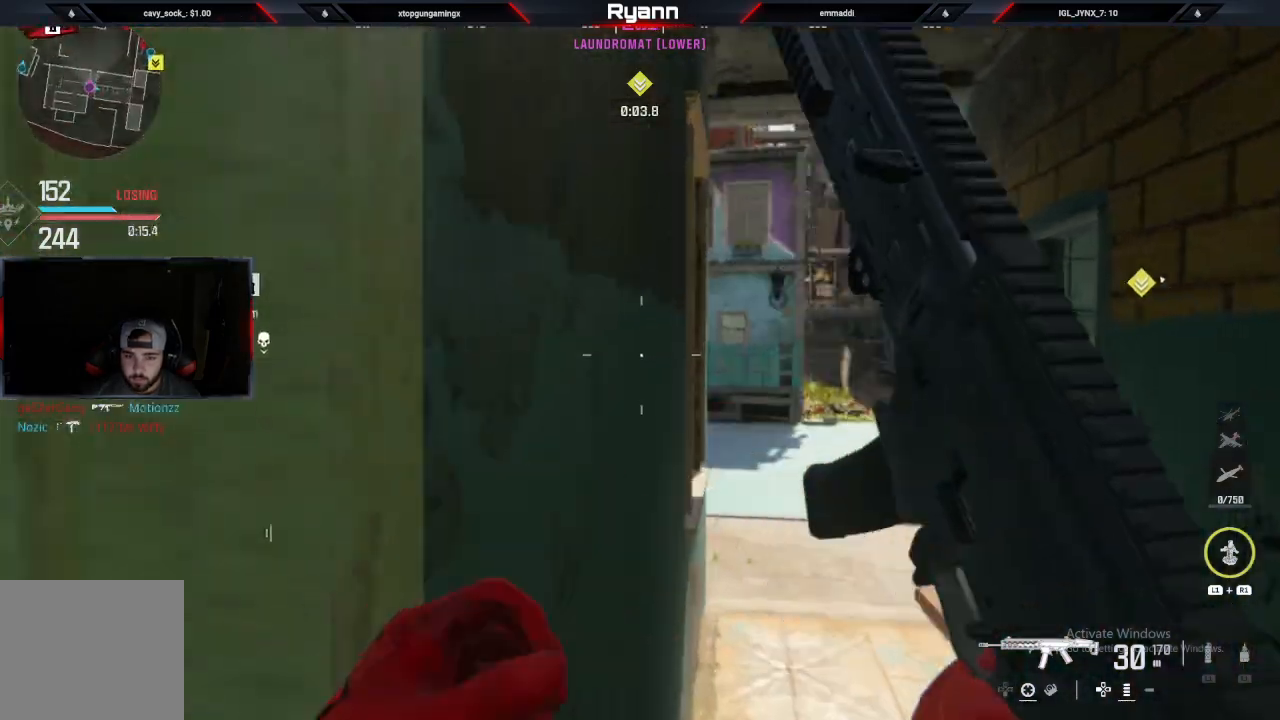
{"buttons": [], "left_stick": "left", "right_stick": "center", "events": [[133, "right_stick", "right"], [183, "left_stick", "left"], [300, "right_stick", "center"], [333, "left_stick", "down-left"], [450, "left_stick", "left"]]}
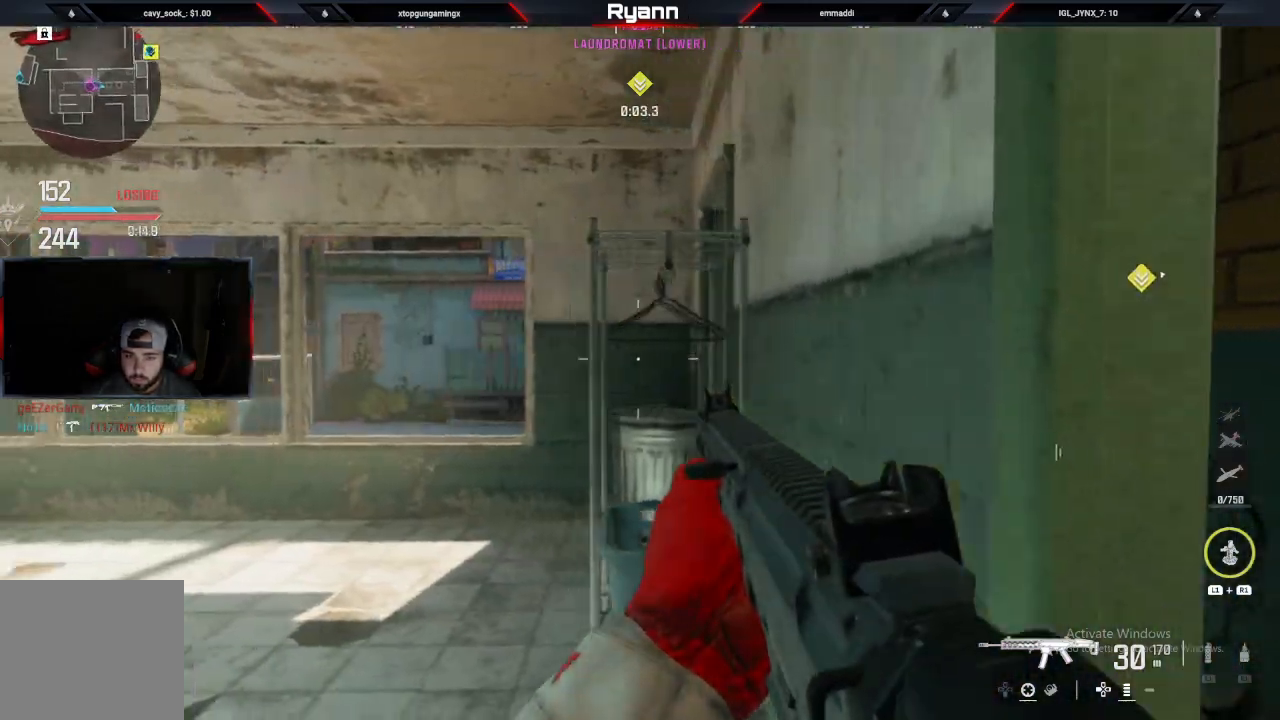
{"buttons": [], "left_stick": "center", "right_stick": "up", "events": [[250, "left_stick", "up-left"], [417, "right_stick", "up"], [483, "left_stick", "center"]]}
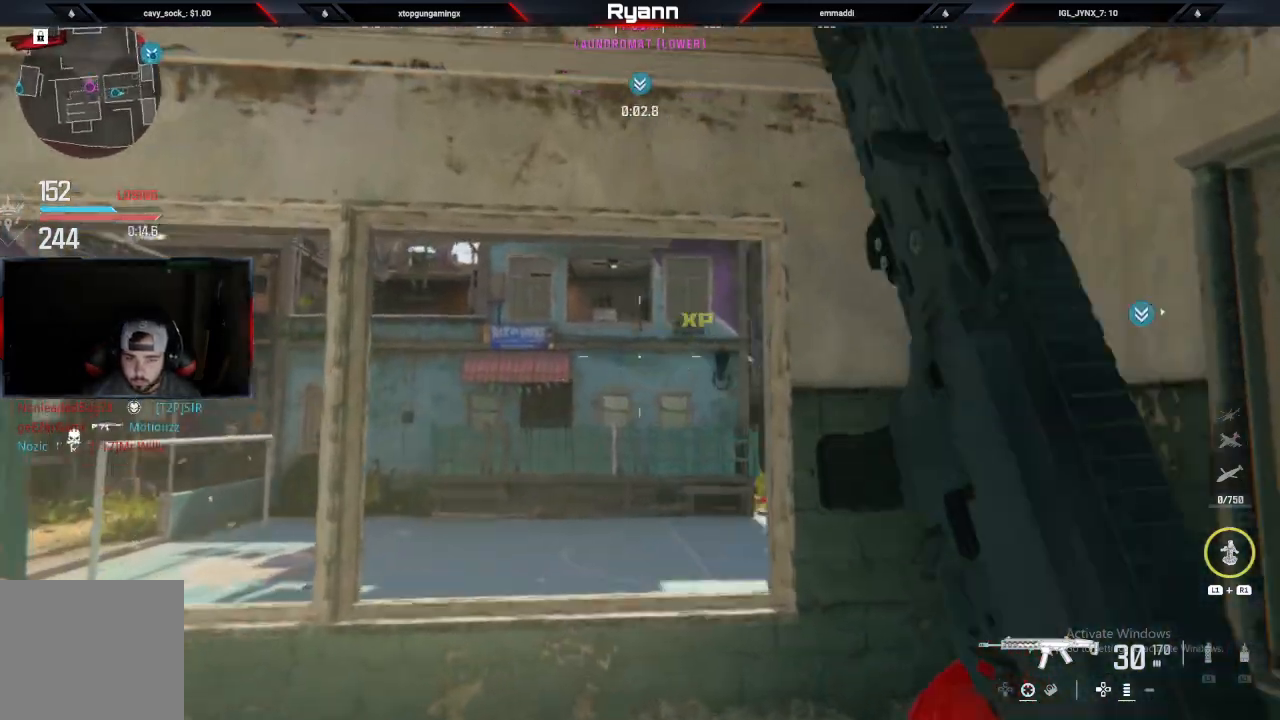
{"buttons": [], "left_stick": "left", "right_stick": "down-right", "events": [[17, "left_stick", "right"], [50, "CIRCLE", "down"], [200, "left_stick", "center"], [233, "CIRCLE", "up"], [350, "left_stick", "up-left"], [417, "right_stick", "down-right"], [483, "left_stick", "left"]]}
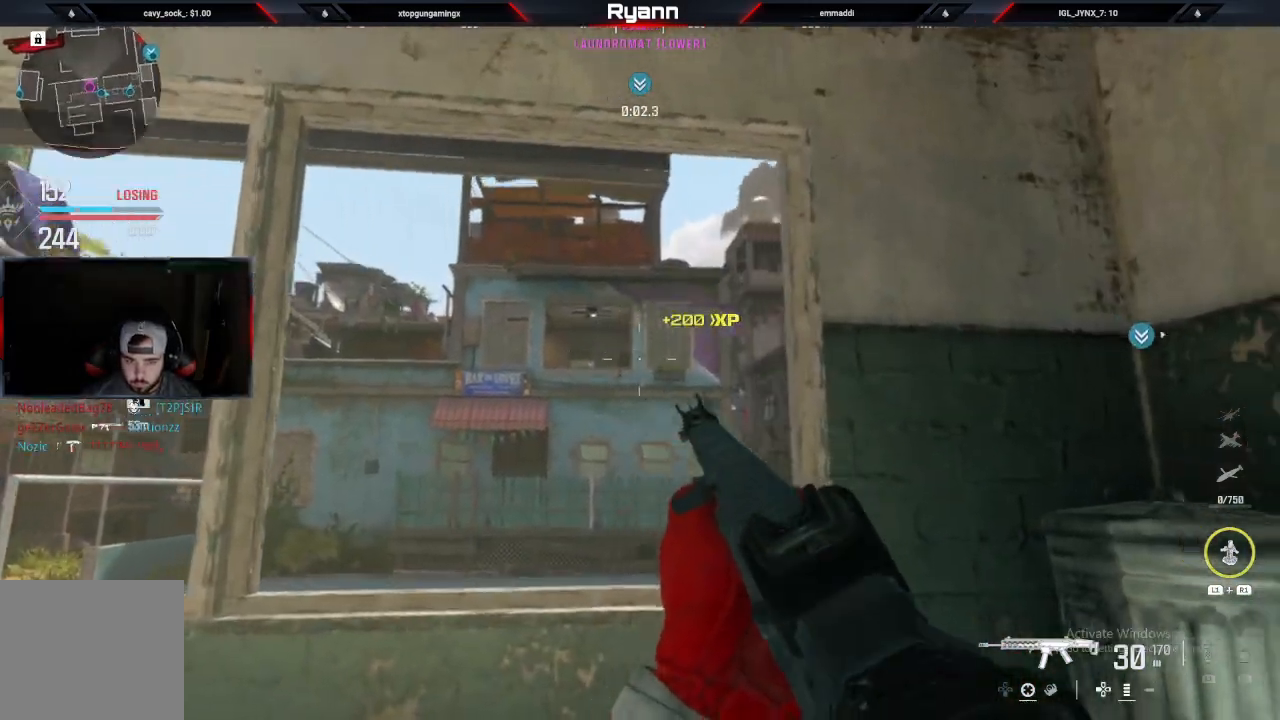
{"buttons": ["L2"], "left_stick": "left", "right_stick": "down", "events": [[467, "L2", "down"], [500, "right_stick", "down"]]}
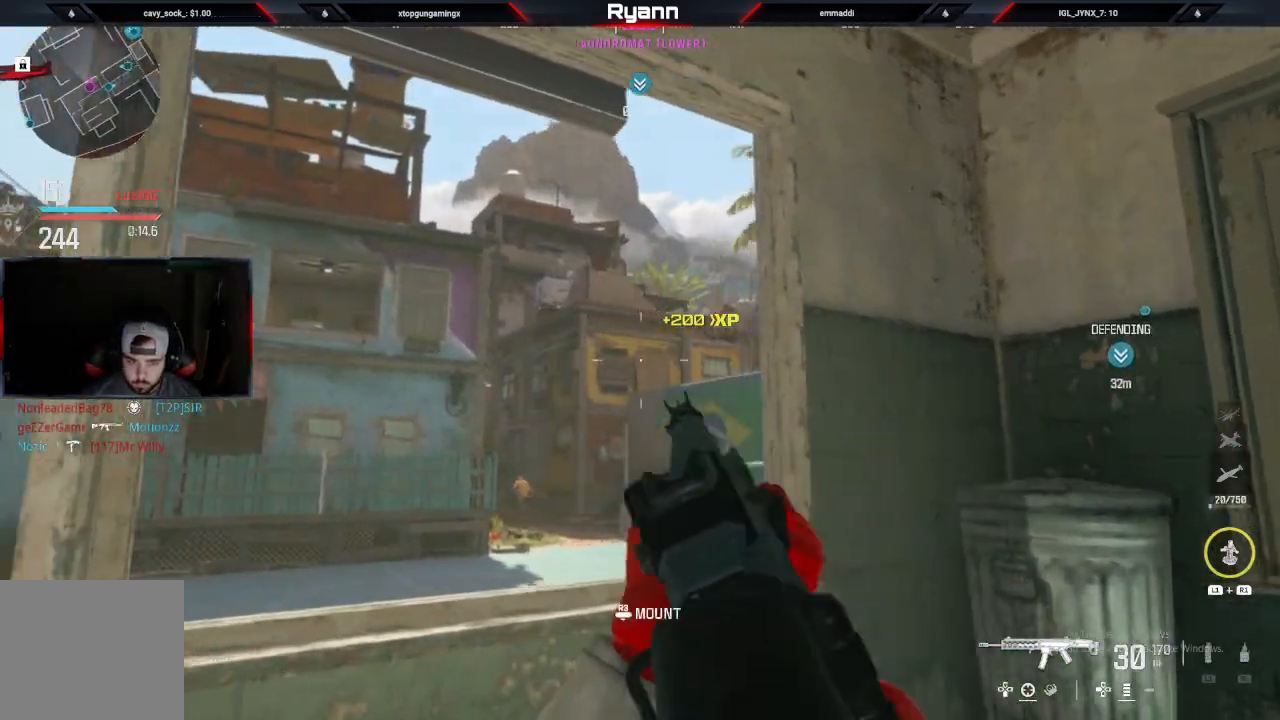
{"buttons": ["L2"], "left_stick": "right", "right_stick": "down-left", "events": [[133, "left_stick", "down-right"], [400, "right_stick", "down-left"], [433, "left_stick", "right"]]}
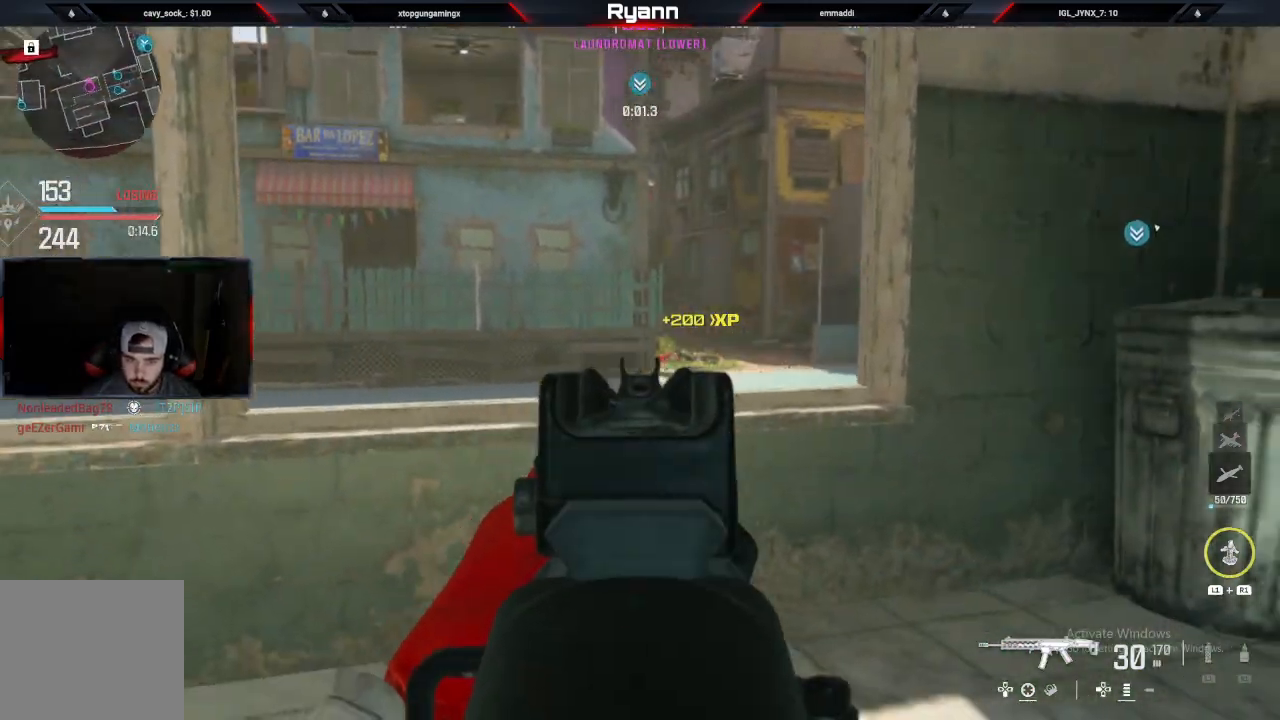
{"buttons": [], "left_stick": "up-left", "right_stick": "up-right", "events": [[50, "right_stick", "center"], [167, "L2", "up"], [200, "left_stick", "up"], [250, "L3", "down"], [250, "left_stick", "up-left"], [400, "L3", "up"], [433, "right_stick", "right"], [500, "right_stick", "up-right"]]}
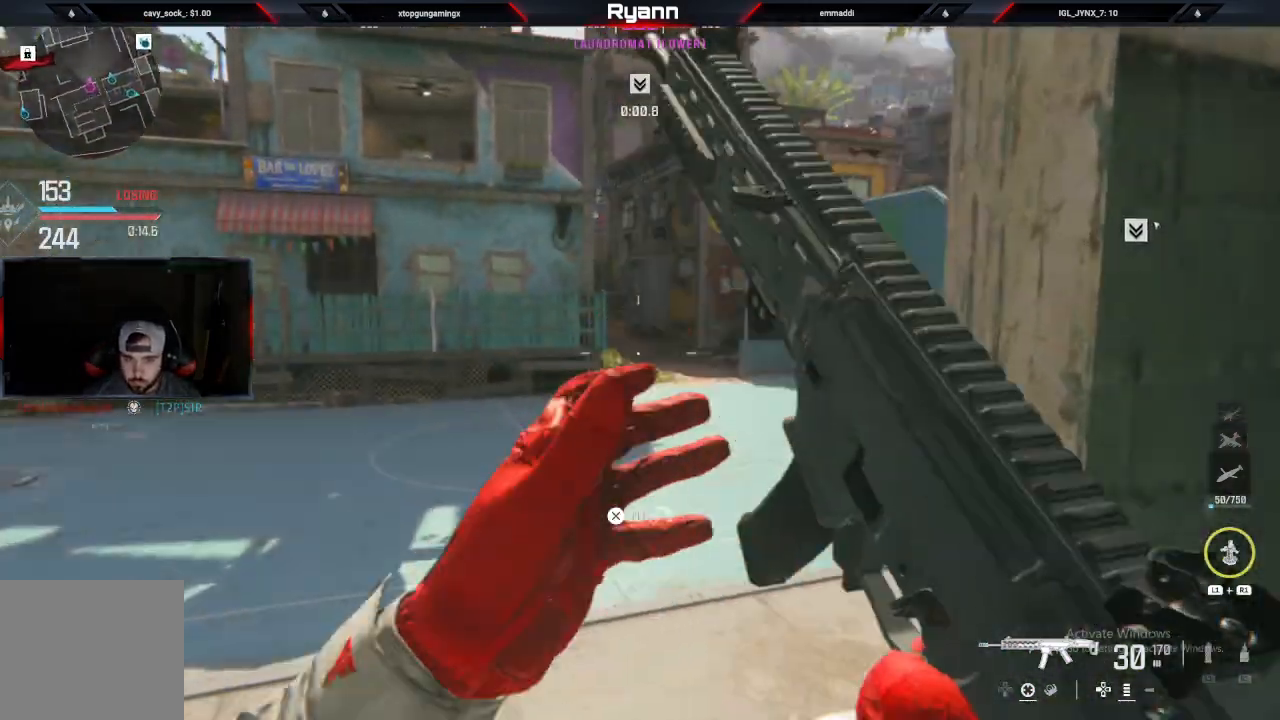
{"buttons": [], "left_stick": "up-left", "right_stick": "down-left", "events": [[167, "left_stick", "up"], [233, "right_stick", "right"], [367, "left_stick", "up-left"], [367, "right_stick", "down-left"]]}
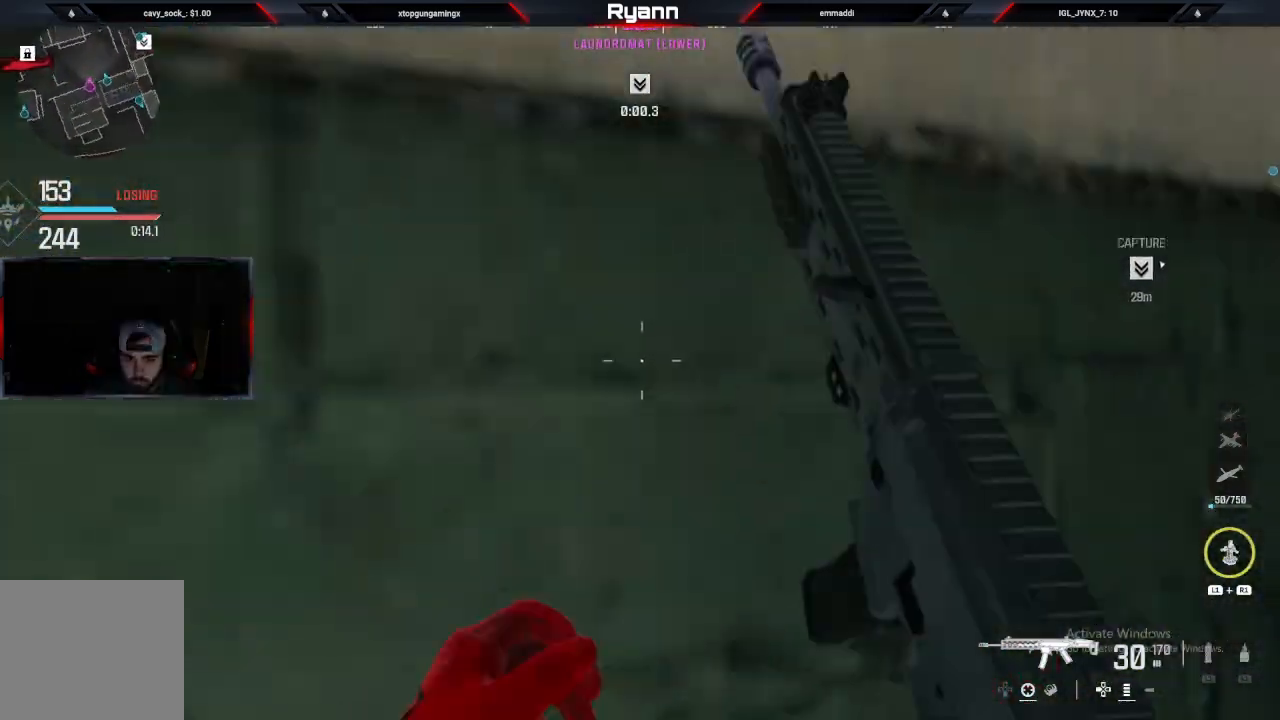
{"buttons": ["CROSS"], "left_stick": "up-left", "right_stick": "down", "events": [[17, "left_stick", "down-left"], [33, "right_stick", "center"], [100, "right_stick", "down"], [317, "left_stick", "up-left"], [400, "CROSS", "down"]]}
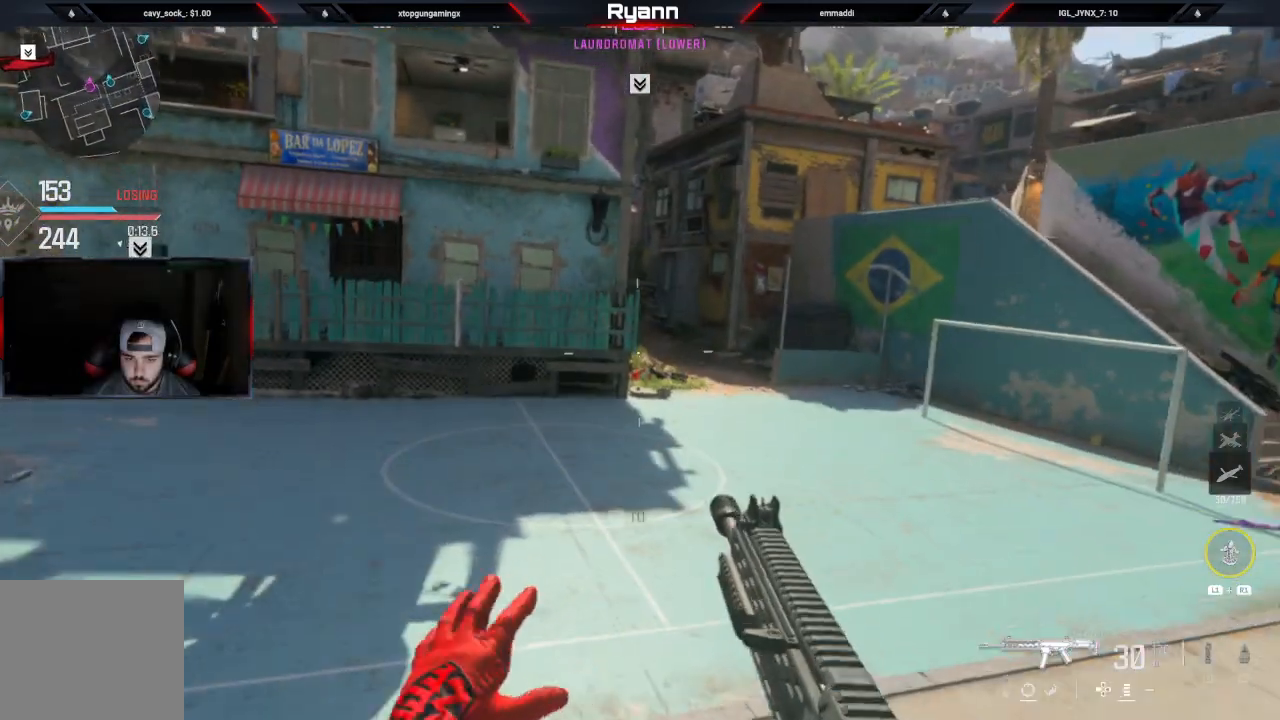
{"buttons": [], "left_stick": "up-right", "right_stick": "center", "events": [[33, "CROSS", "up"], [33, "left_stick", "up-right"], [167, "right_stick", "right"], [300, "right_stick", "center"]]}
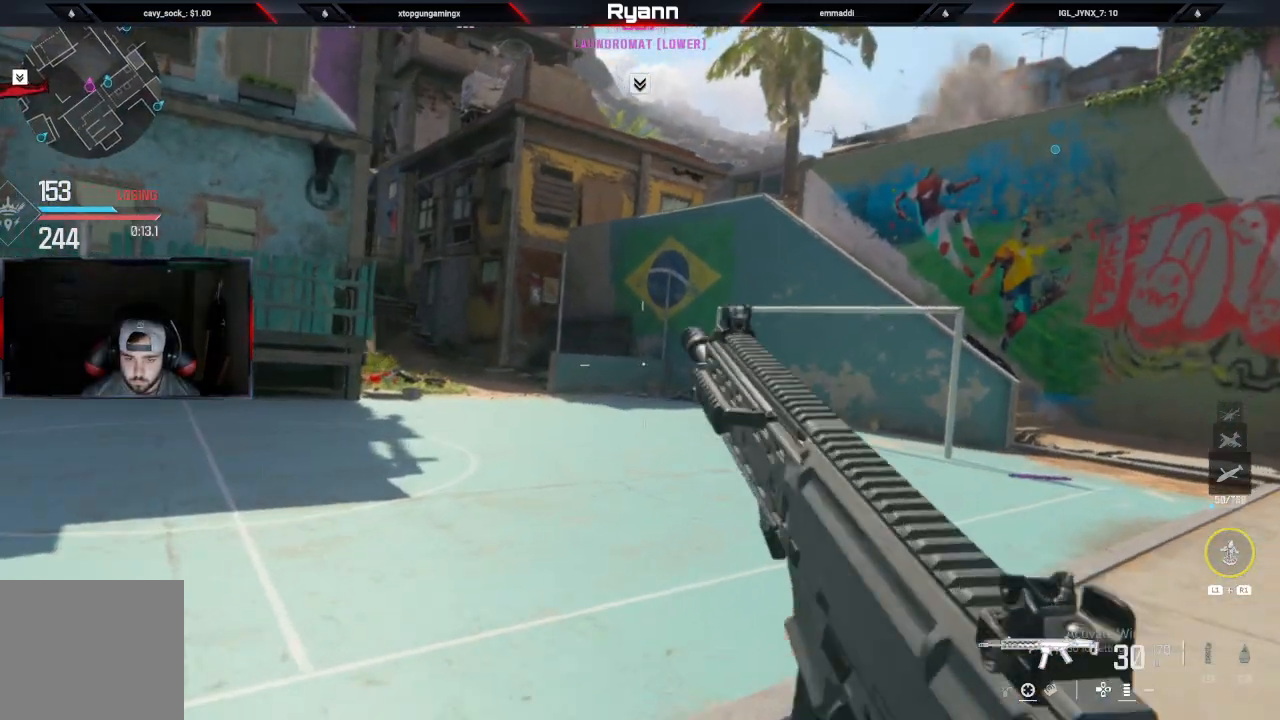
{"buttons": [], "left_stick": "up-right", "right_stick": "center", "events": [[100, "right_stick", "up-right"], [317, "right_stick", "left"], [500, "right_stick", "center"]]}
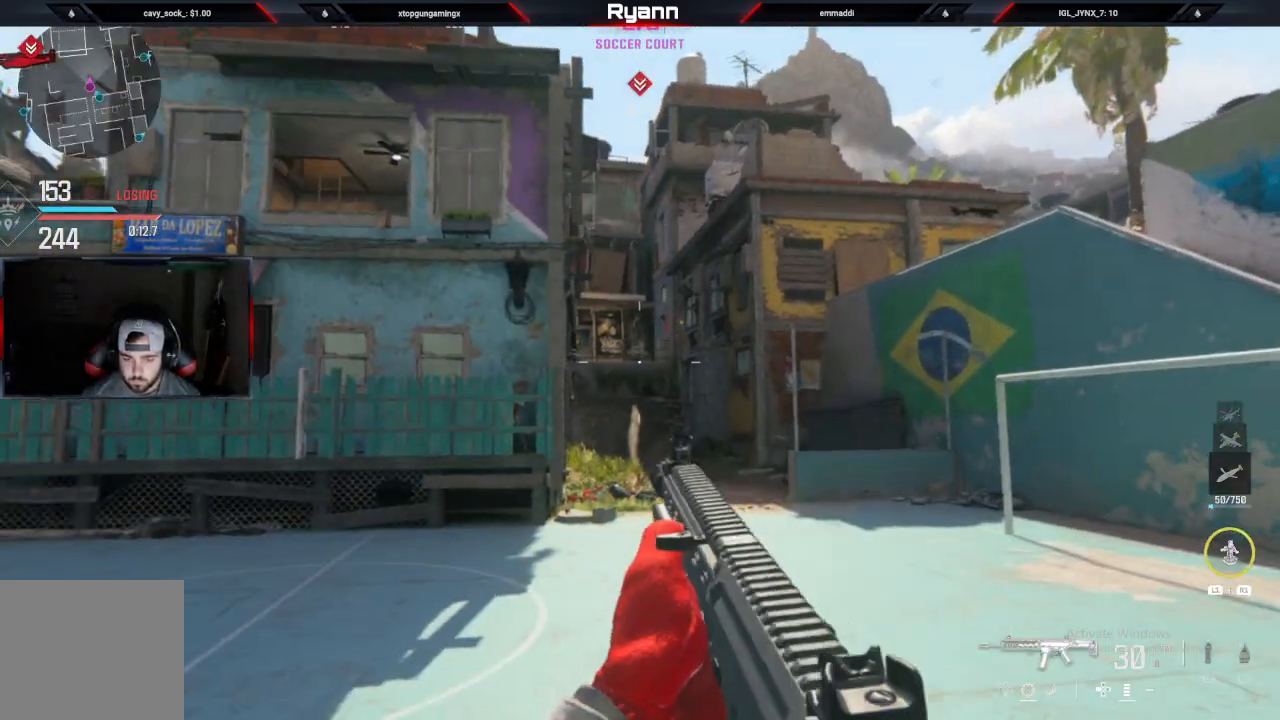
{"buttons": [], "left_stick": "right", "right_stick": "down-left", "events": [[17, "L2", "down"], [150, "left_stick", "right"], [167, "right_stick", "down-left"], [417, "L2", "up"]]}
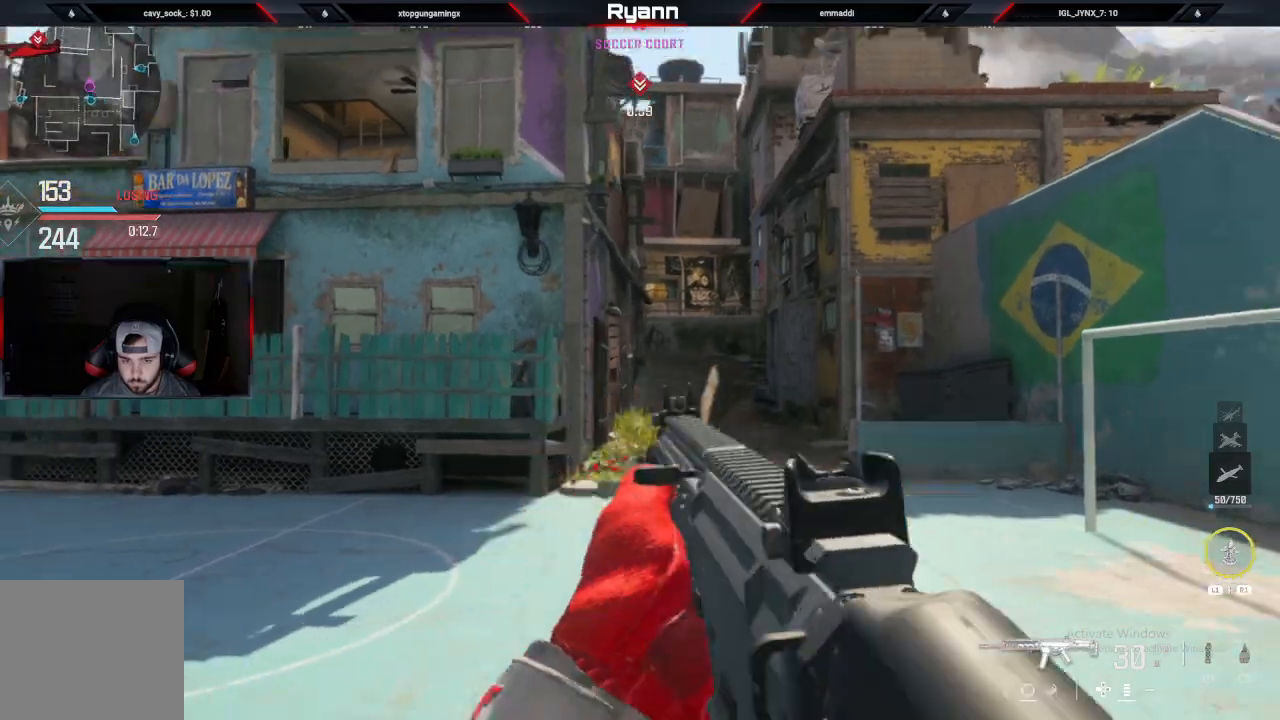
{"buttons": [], "left_stick": "up-right", "right_stick": "up-right", "events": [[33, "right_stick", "right"], [117, "L3", "down"], [117, "left_stick", "up-right"], [283, "L3", "up"], [300, "right_stick", "up-right"]]}
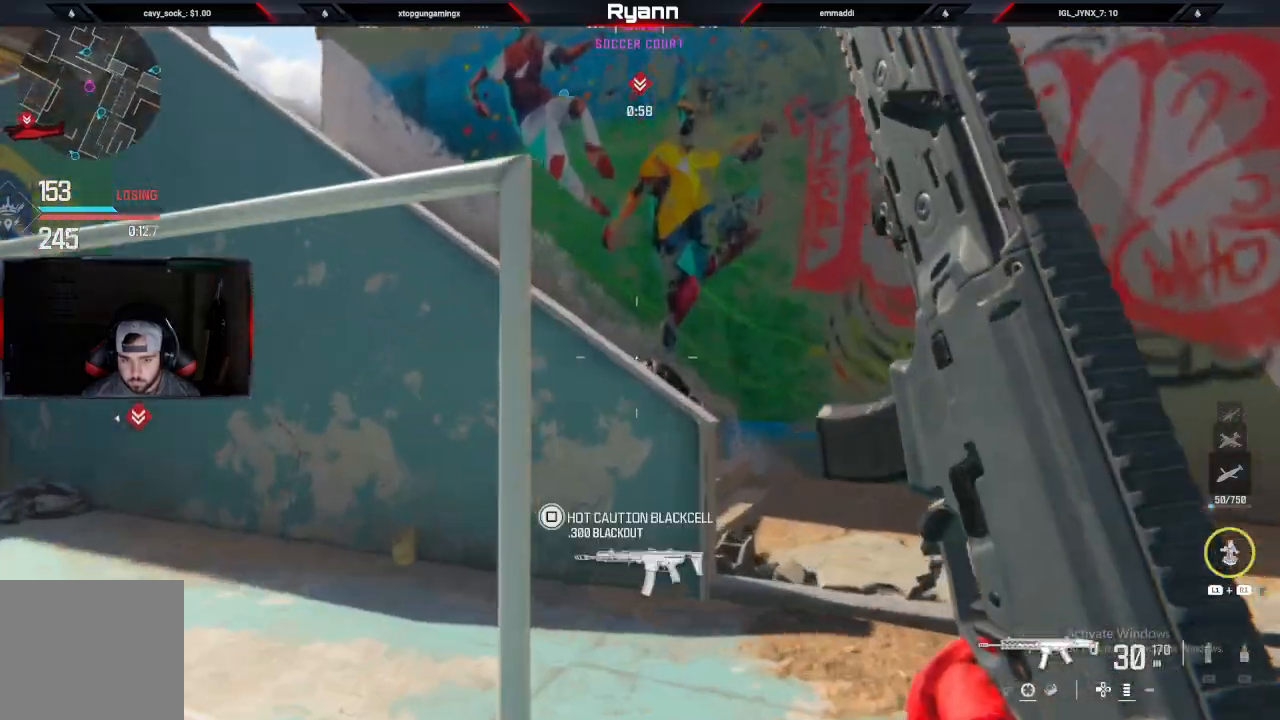
{"buttons": [], "left_stick": "up-right", "right_stick": "left", "events": [[250, "right_stick", "center"], [400, "right_stick", "down"], [450, "right_stick", "left"]]}
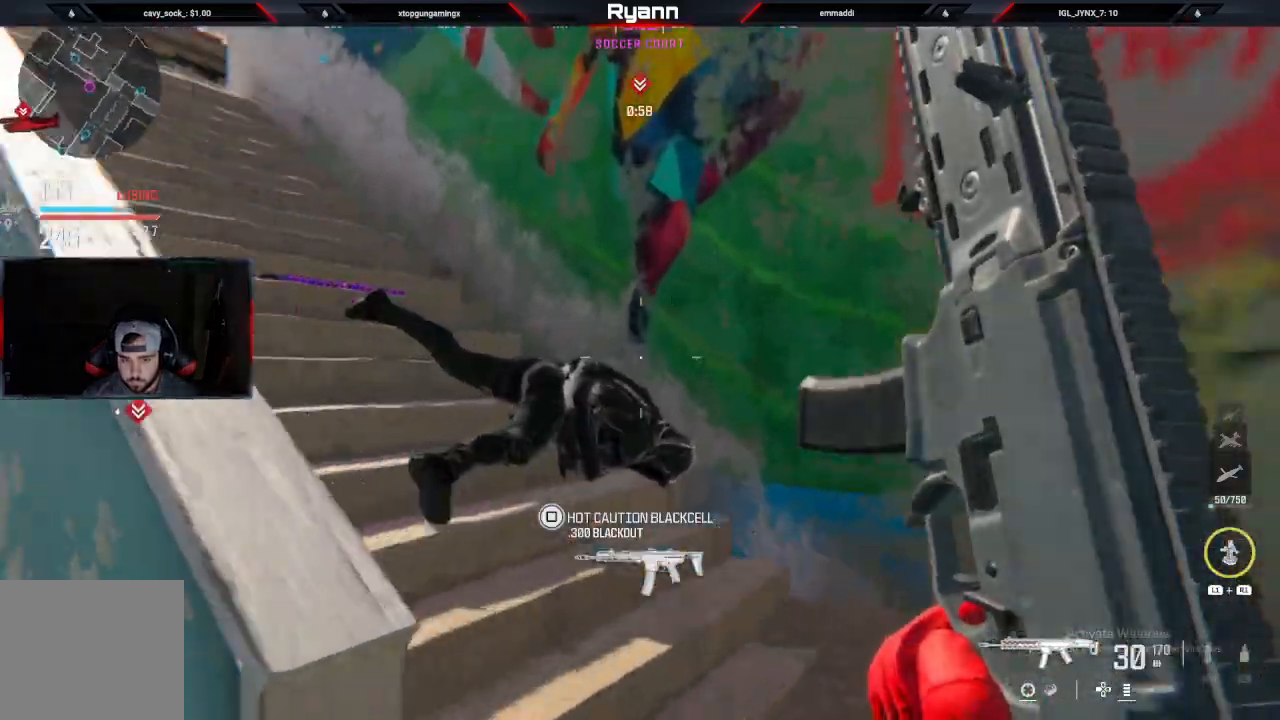
{"buttons": [], "left_stick": "up", "right_stick": "up", "events": [[200, "right_stick", "up"], [300, "left_stick", "up"]]}
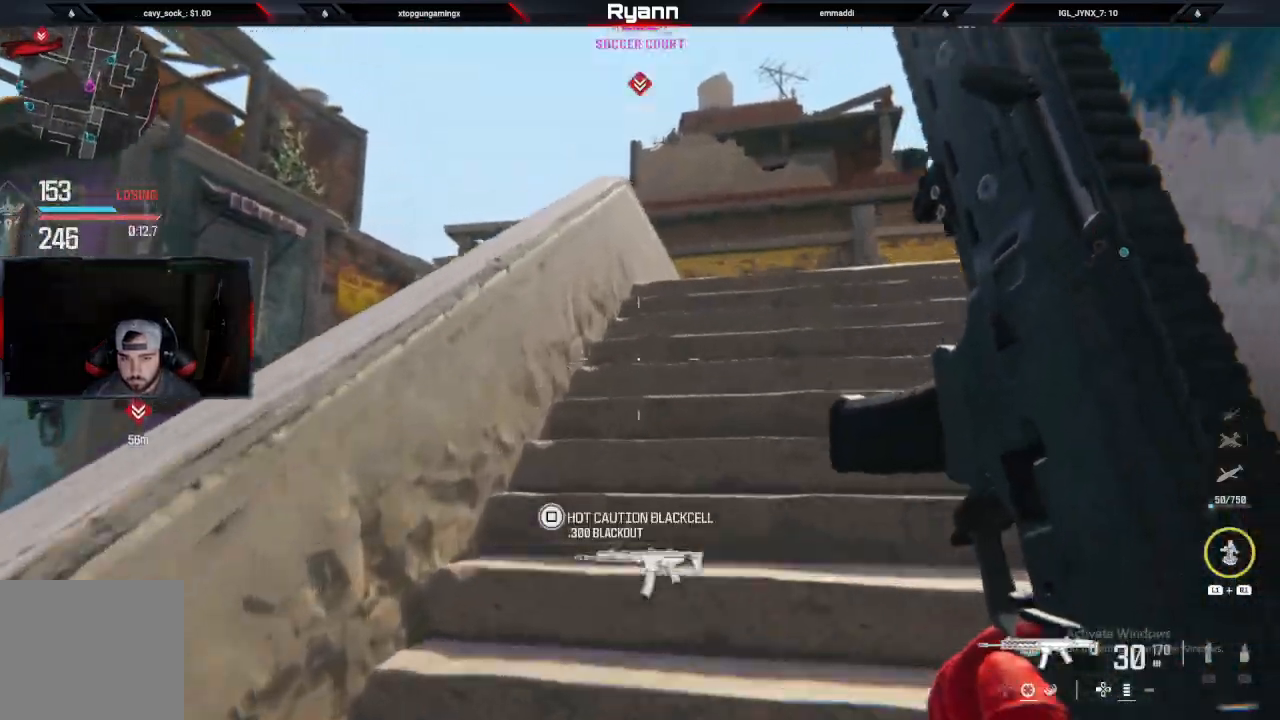
{"buttons": [], "left_stick": "up", "right_stick": "down-right", "events": [[83, "right_stick", "center"], [183, "right_stick", "up"], [317, "right_stick", "down-right"]]}
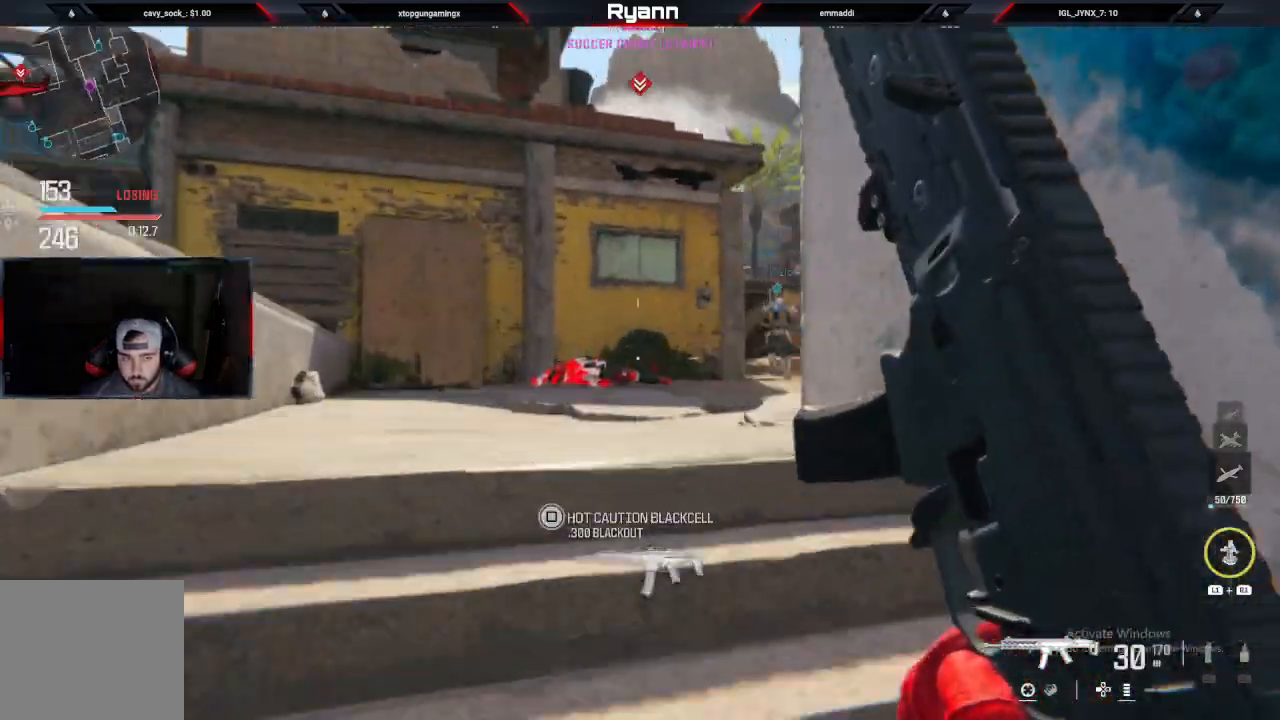
{"buttons": [], "left_stick": "up", "right_stick": "center", "events": [[300, "right_stick", "center"]]}
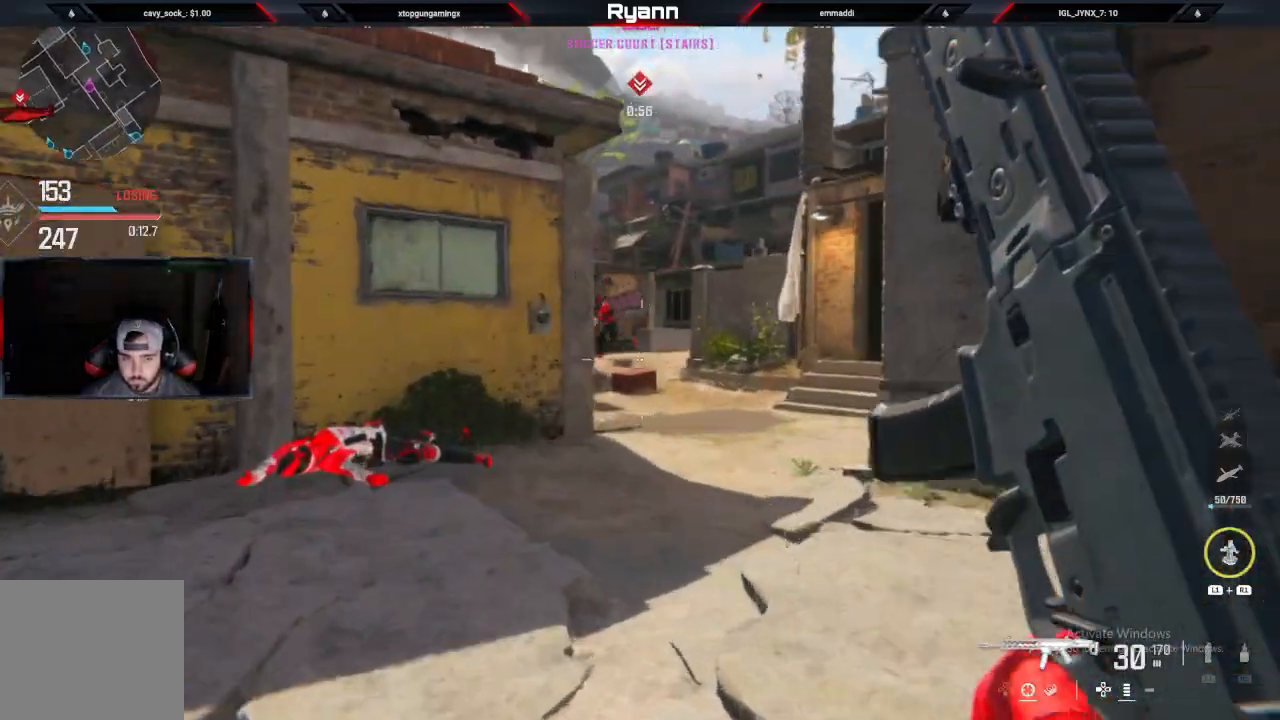
{"buttons": [], "left_stick": "up-right", "right_stick": "left", "events": [[217, "left_stick", "up-right"], [217, "right_stick", "left"]]}
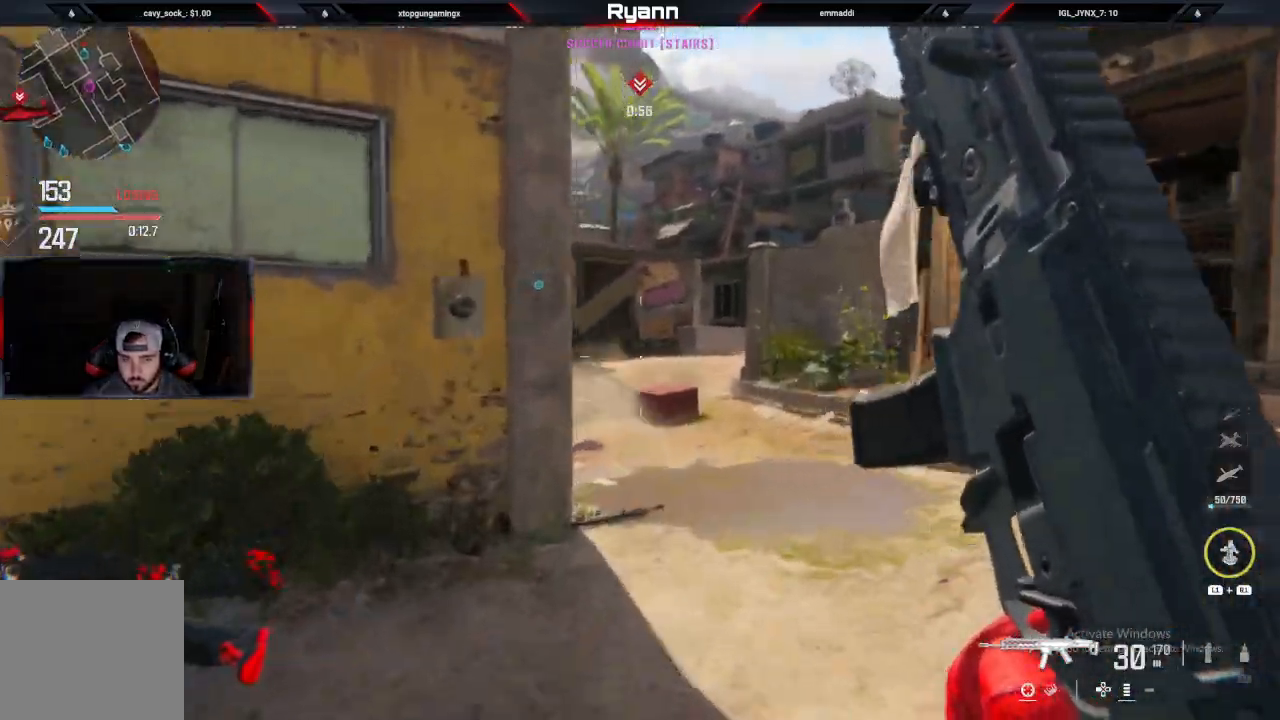
{"buttons": ["L2", "R2"], "left_stick": "up-right", "right_stick": "left", "events": [[367, "L2", "down"], [417, "R2", "down"]]}
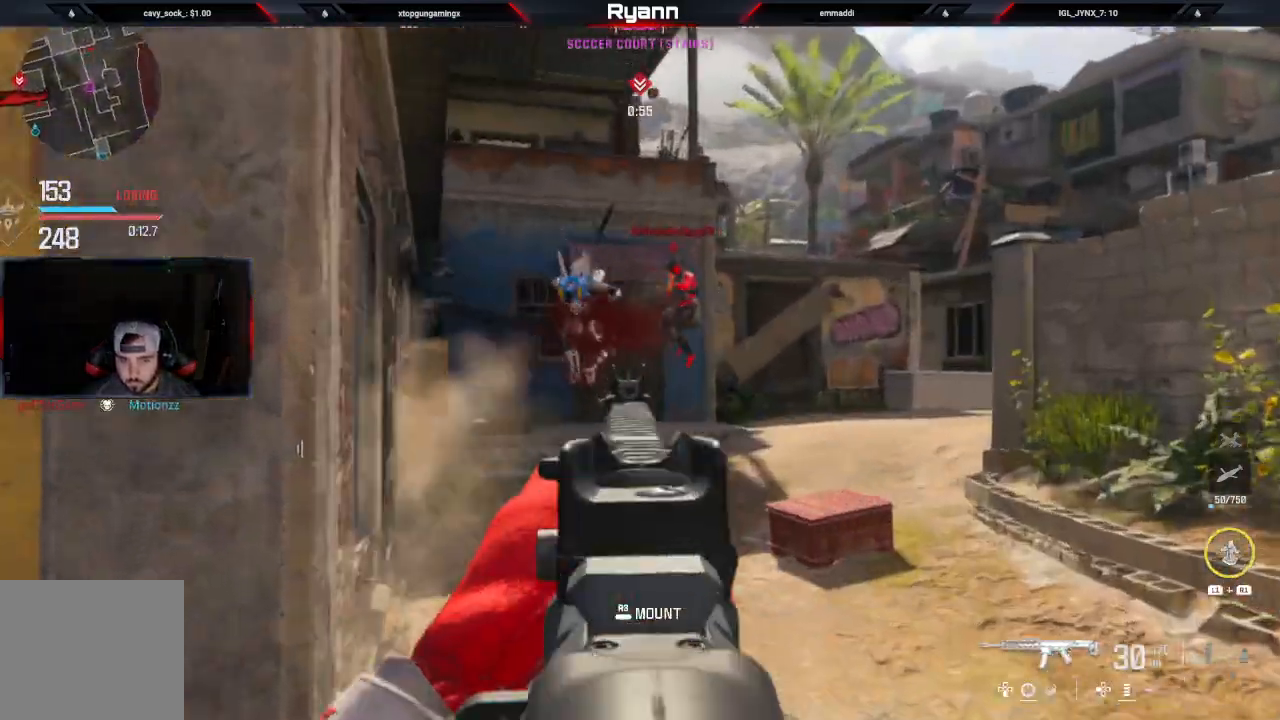
{"buttons": ["L2", "R2"], "left_stick": "up", "right_stick": "down-right", "events": [[67, "right_stick", "center"], [117, "right_stick", "up"], [183, "right_stick", "center"], [233, "right_stick", "right"], [333, "right_stick", "down-right"], [350, "left_stick", "up"]]}
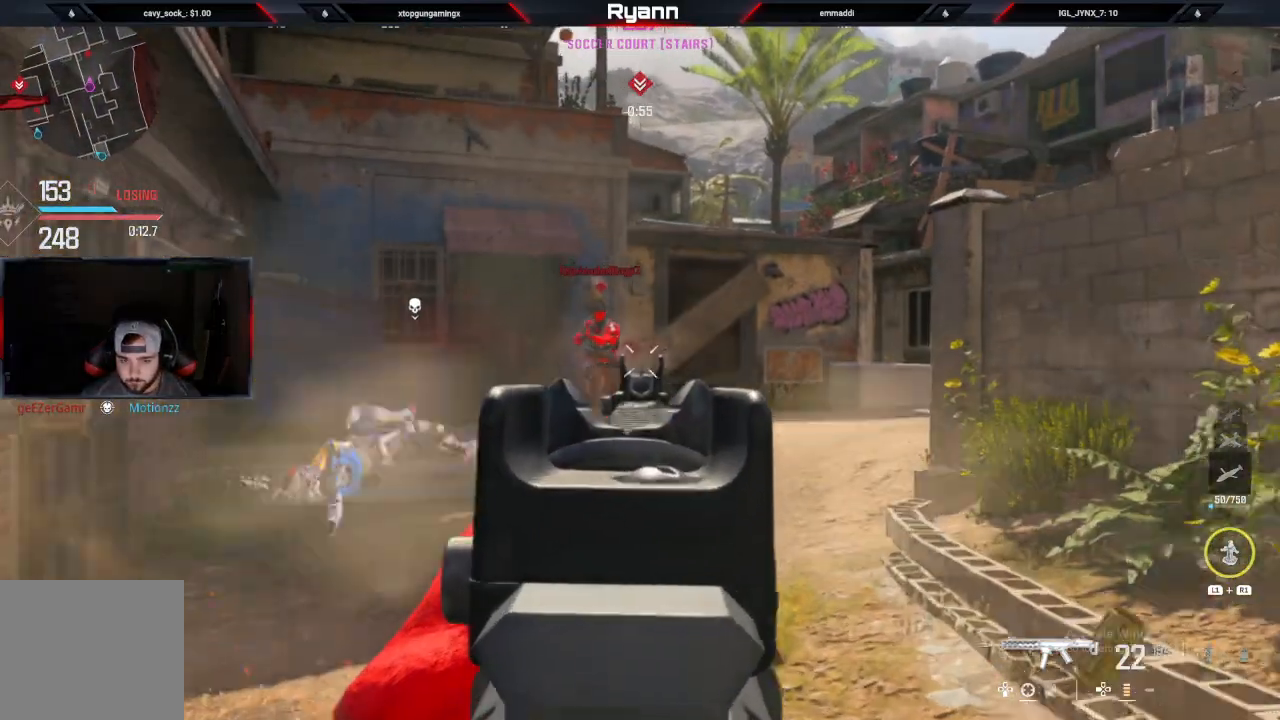
{"buttons": ["L2", "R2"], "left_stick": "up", "right_stick": "center", "events": [[167, "right_stick", "left"], [233, "right_stick", "center"], [283, "right_stick", "right"], [467, "right_stick", "center"]]}
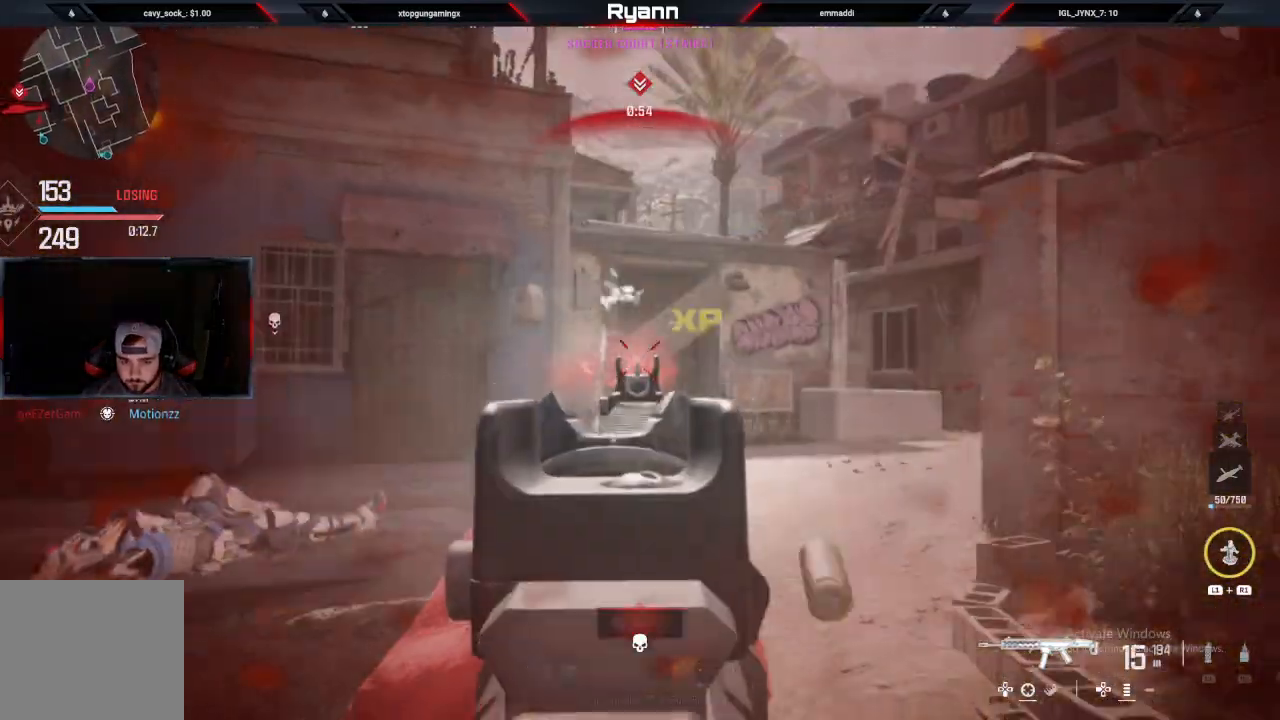
{"buttons": ["L2", "R2"], "left_stick": "up", "right_stick": "left", "events": [[50, "right_stick", "down"], [433, "right_stick", "left"]]}
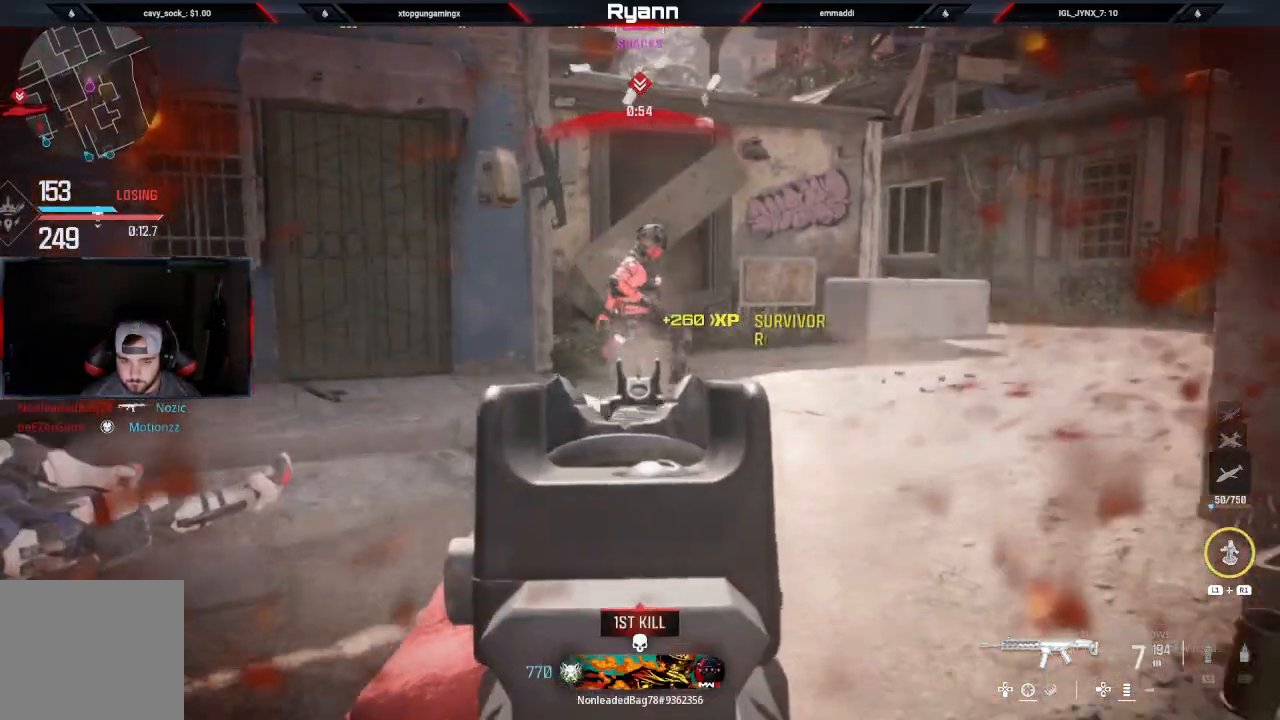
{"buttons": ["L2"], "left_stick": "up", "right_stick": "down-right", "events": [[17, "right_stick", "up-right"], [267, "right_stick", "right"], [400, "right_stick", "down-right"], [450, "R2", "up"]]}
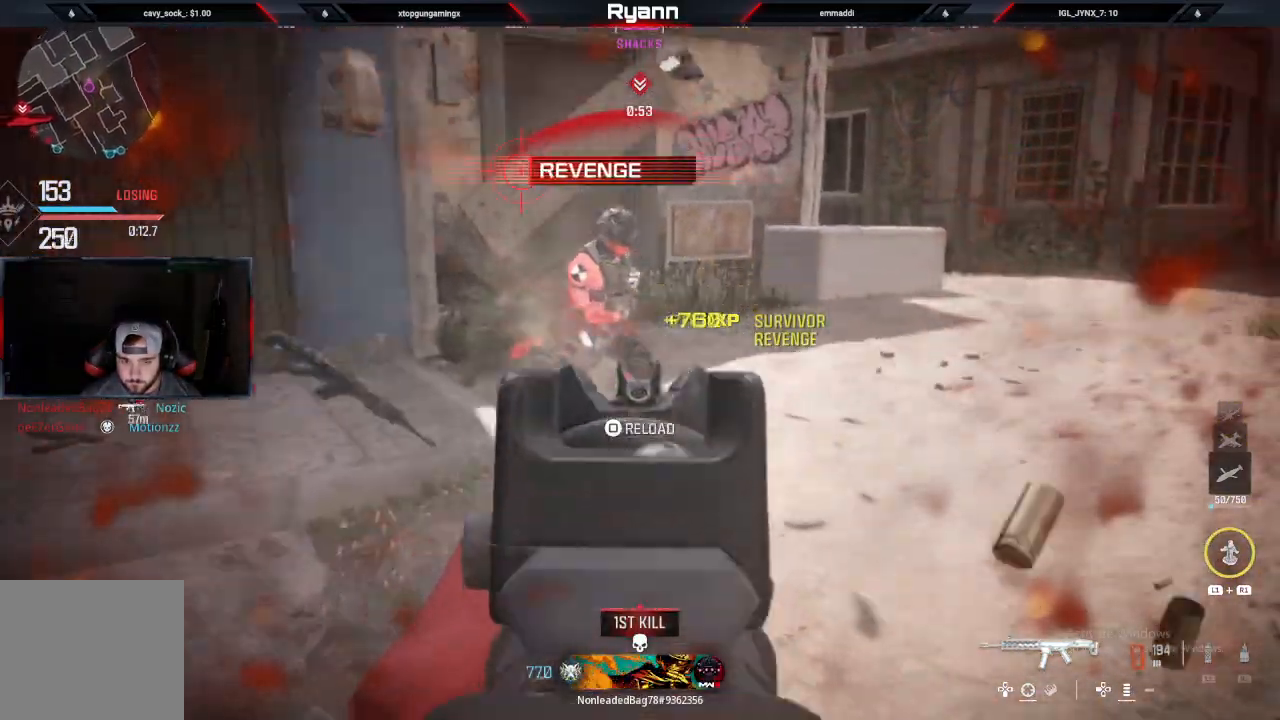
{"buttons": [], "left_stick": "up-left", "right_stick": "center"}
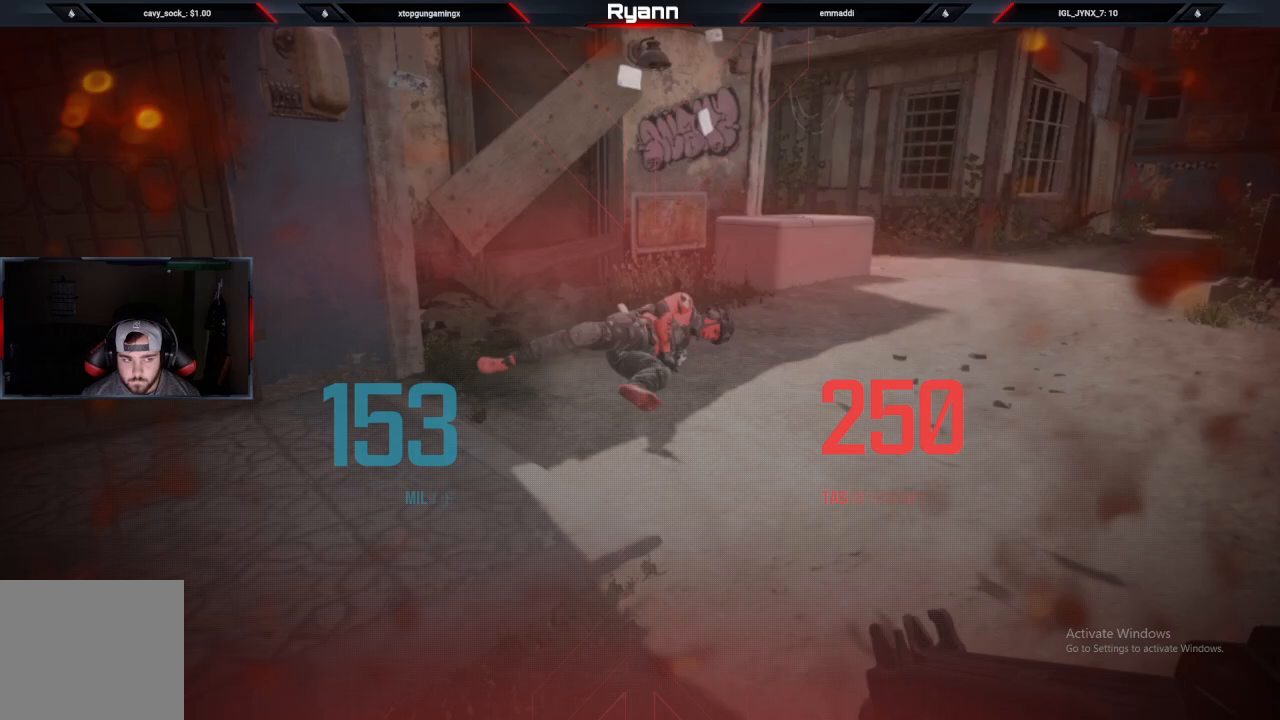
{"buttons": ["R2"], "left_stick": "center", "right_stick": "center", "events": [[33, "L2", "down"], [100, "left_stick", "center"], [150, "right_stick", "down"], [300, "right_stick", "down-right"], [333, "L2", "up"], [400, "R2", "down"], [433, "right_stick", "center"]]}
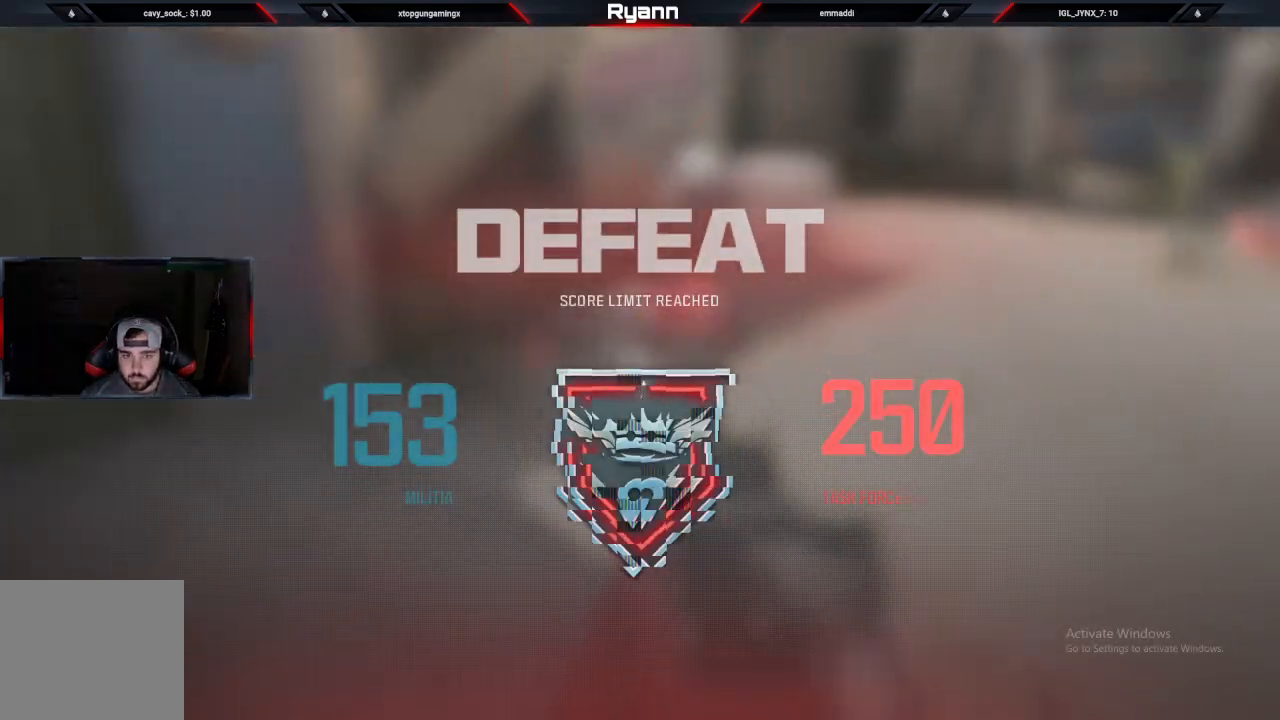
{"buttons": [], "left_stick": "center", "right_stick": "center", "events": [[50, "R2", "up"], [100, "SQUARE", "down"], [200, "SQUARE", "up"], [333, "SQUARE", "down"], [450, "SQUARE", "up"]]}